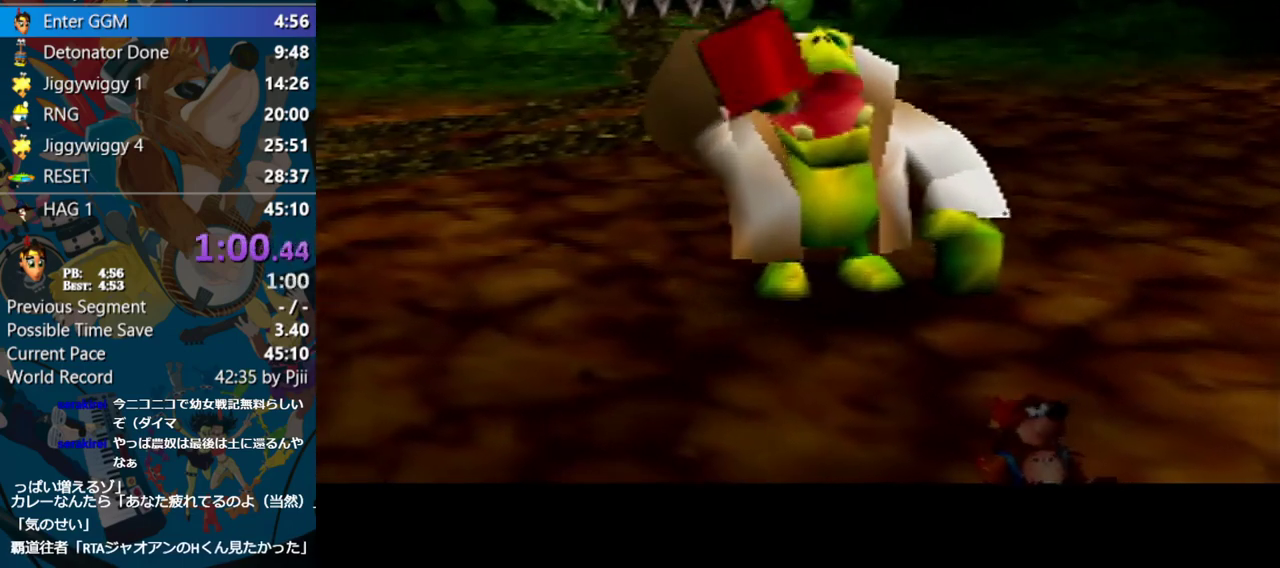
Gameplay with a controller (Nintendo layout); each line is a JSON object with the inputs held at the frame after it. "events" lists button and stick changes between this image and that frame as [ms after this image, input, new state], when the widget could be followed in between. Not read: L1 L3 R3.
{"buttons": ["Z"], "left_stick": "center", "events": []}
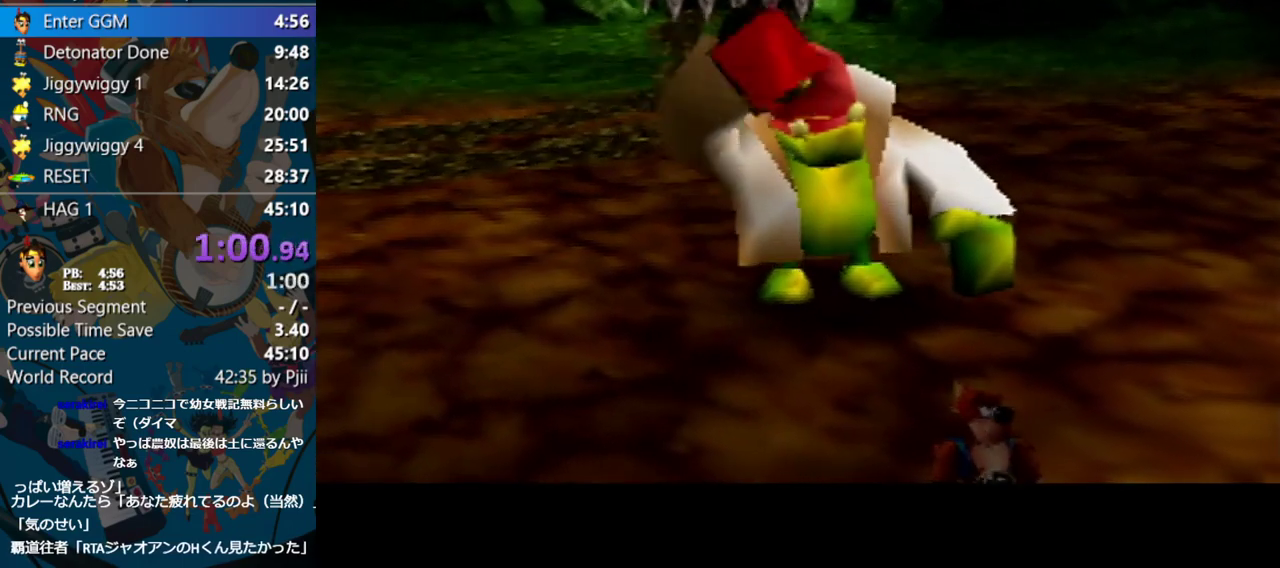
{"buttons": ["Z"], "left_stick": "center", "events": []}
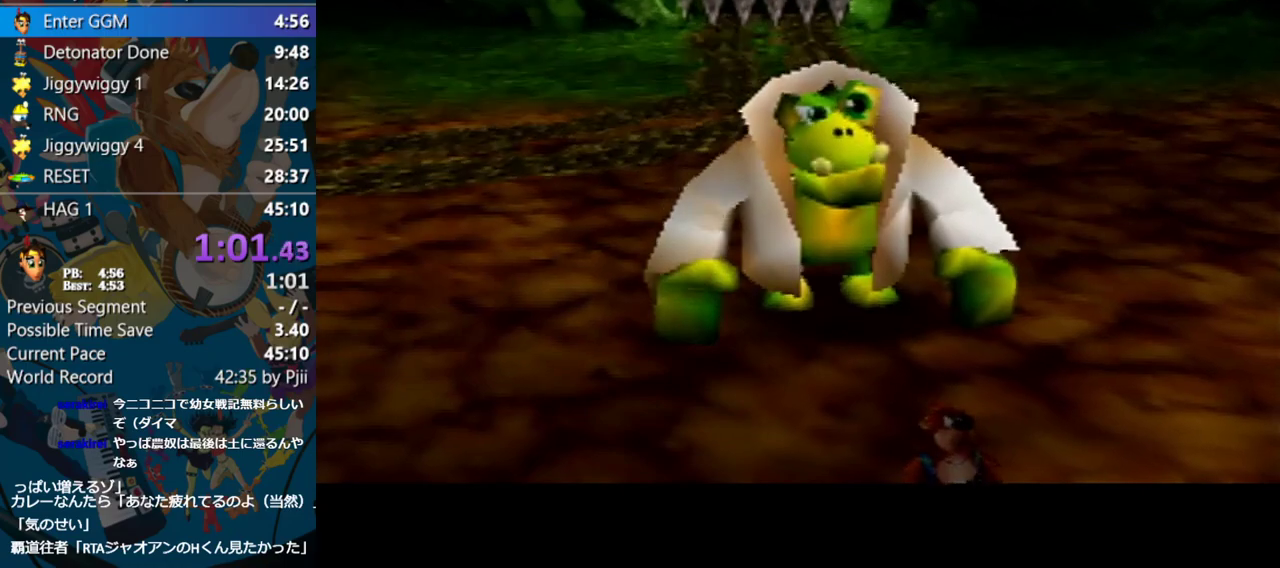
{"buttons": ["R1", "Z"], "left_stick": "center", "events": [[183, "B", "down"], [217, "B", "up"], [217, "R1", "down"], [283, "B", "down"], [350, "B", "up"], [417, "B", "down"], [500, "B", "up"]]}
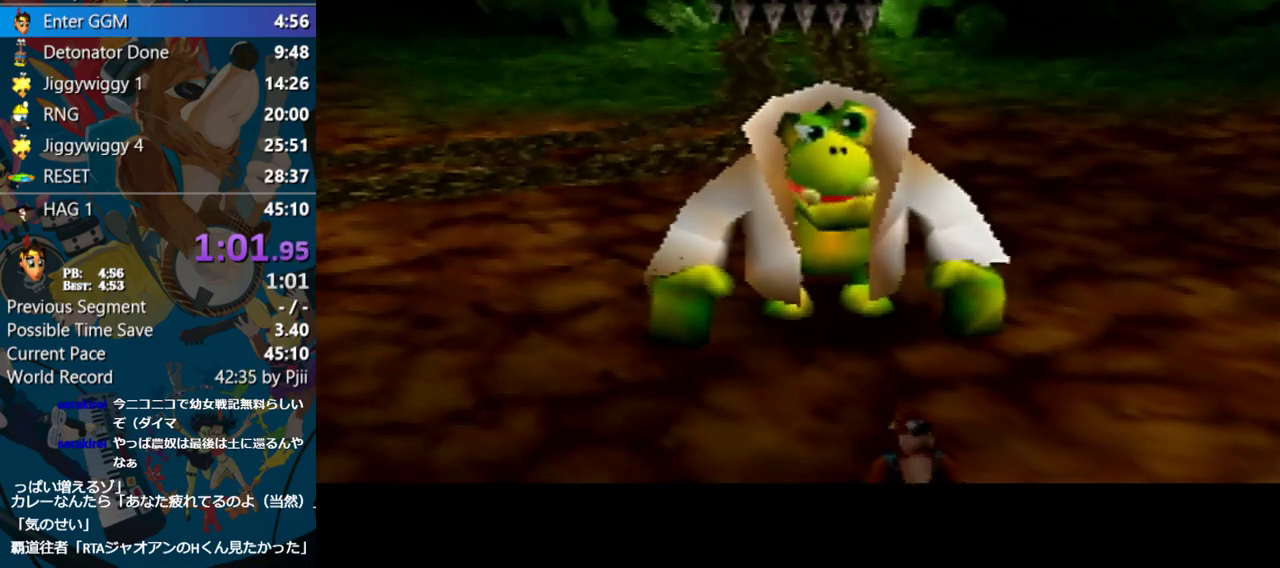
{"buttons": ["B", "R1", "Z"], "left_stick": "center", "events": [[33, "B", "down"], [133, "B", "up"], [183, "B", "down"], [267, "B", "up"], [333, "B", "down"], [400, "B", "up"], [467, "B", "down"]]}
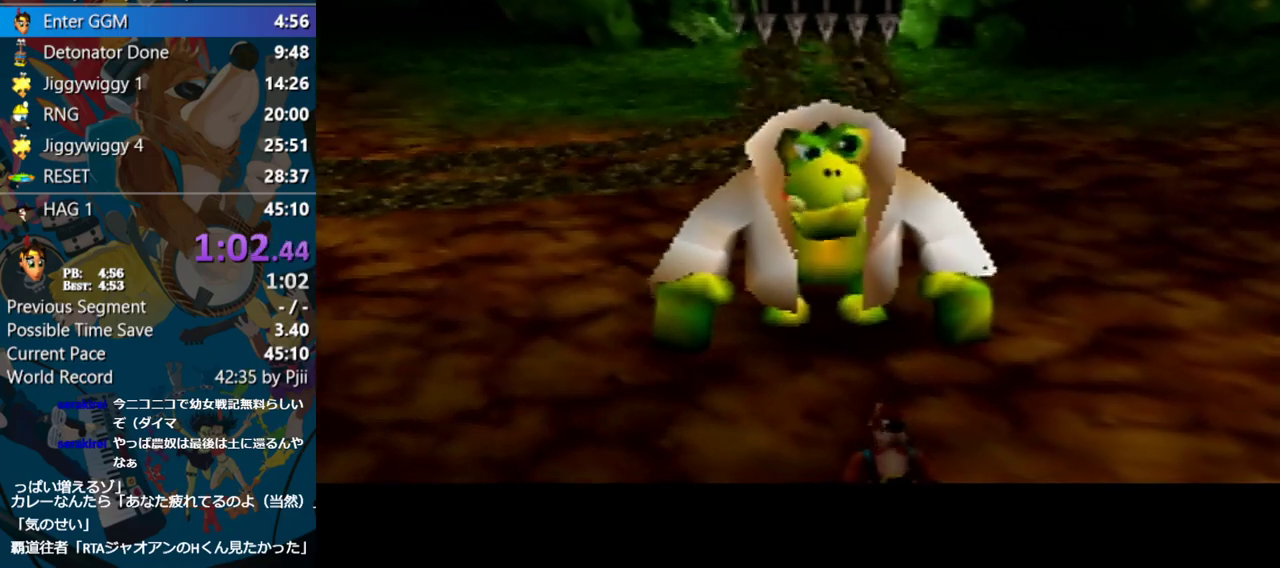
{"buttons": ["R1", "Z"], "left_stick": "center", "events": [[50, "B", "up"], [133, "B", "down"], [183, "B", "up"], [233, "B", "down"], [333, "B", "up"], [400, "B", "down"], [467, "B", "up"]]}
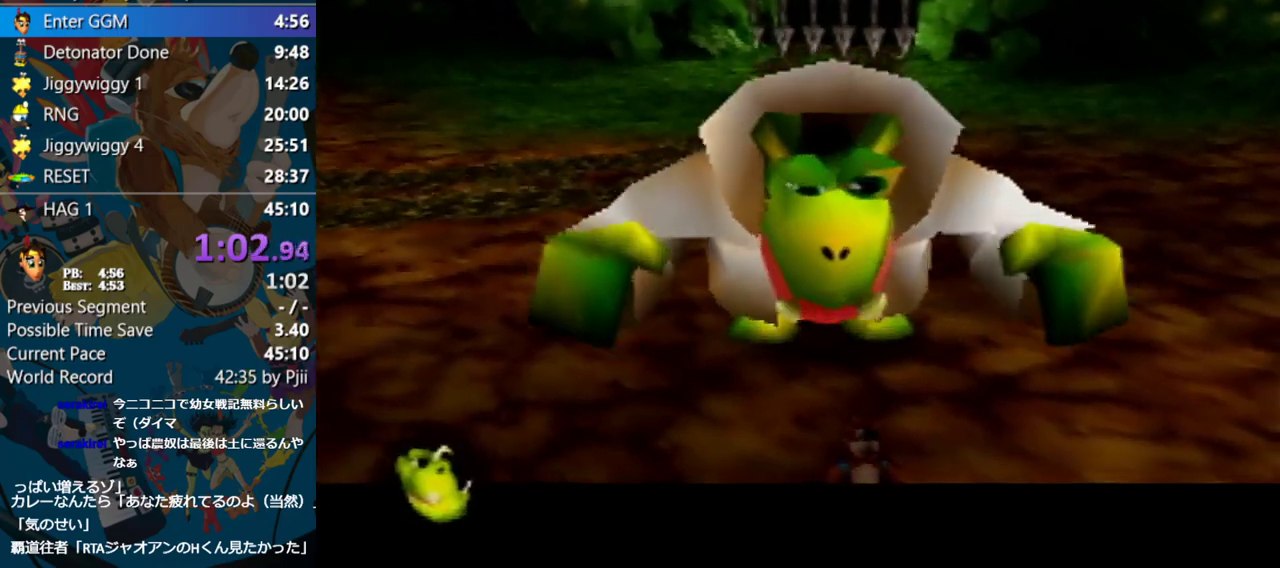
{"buttons": ["Z"], "left_stick": "center", "events": [[50, "B", "down"], [100, "B", "up"], [167, "B", "down"], [250, "B", "up"], [333, "R1", "up"]]}
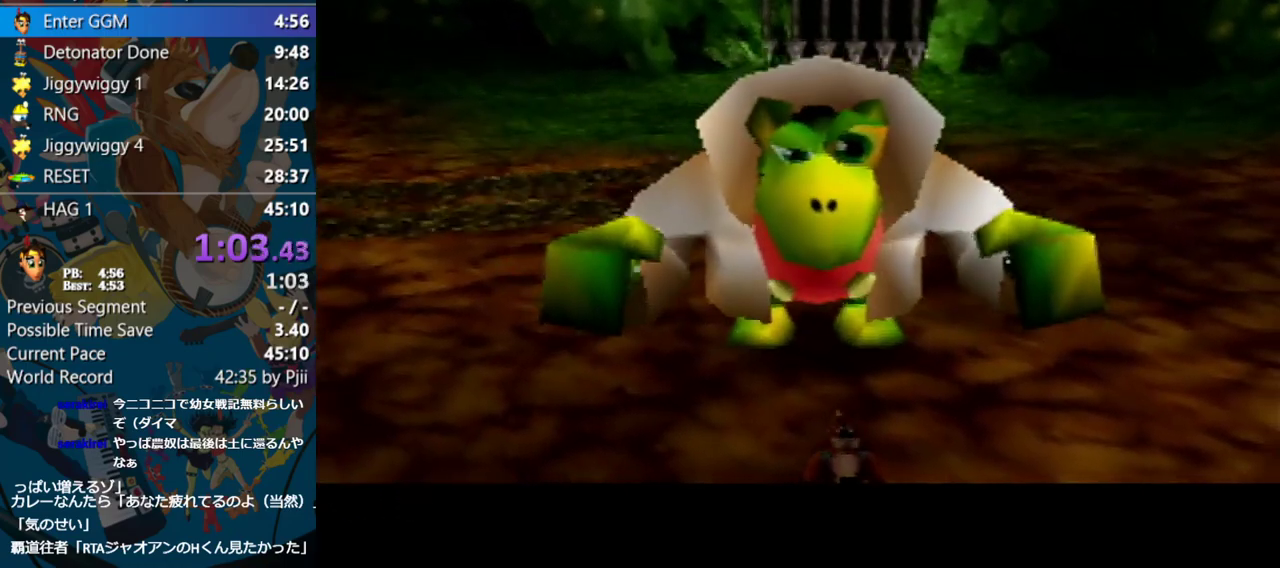
{"buttons": ["Z"], "left_stick": "center", "events": []}
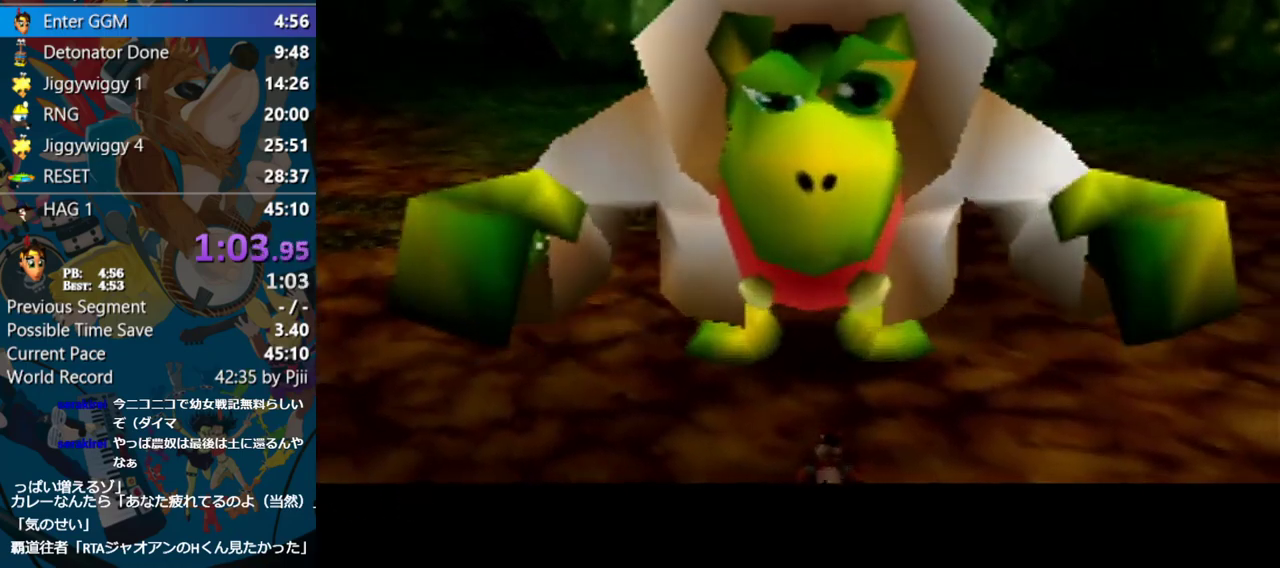
{"buttons": ["Z"], "left_stick": "up", "events": [[350, "left_stick", "up"]]}
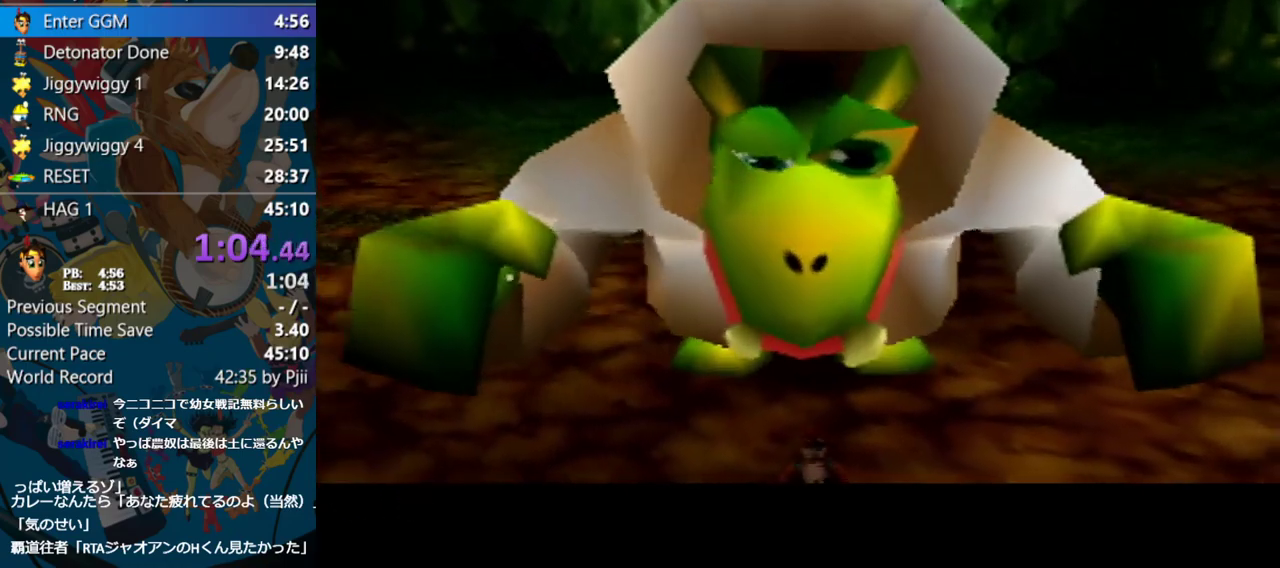
{"buttons": ["Z"], "left_stick": "up", "events": []}
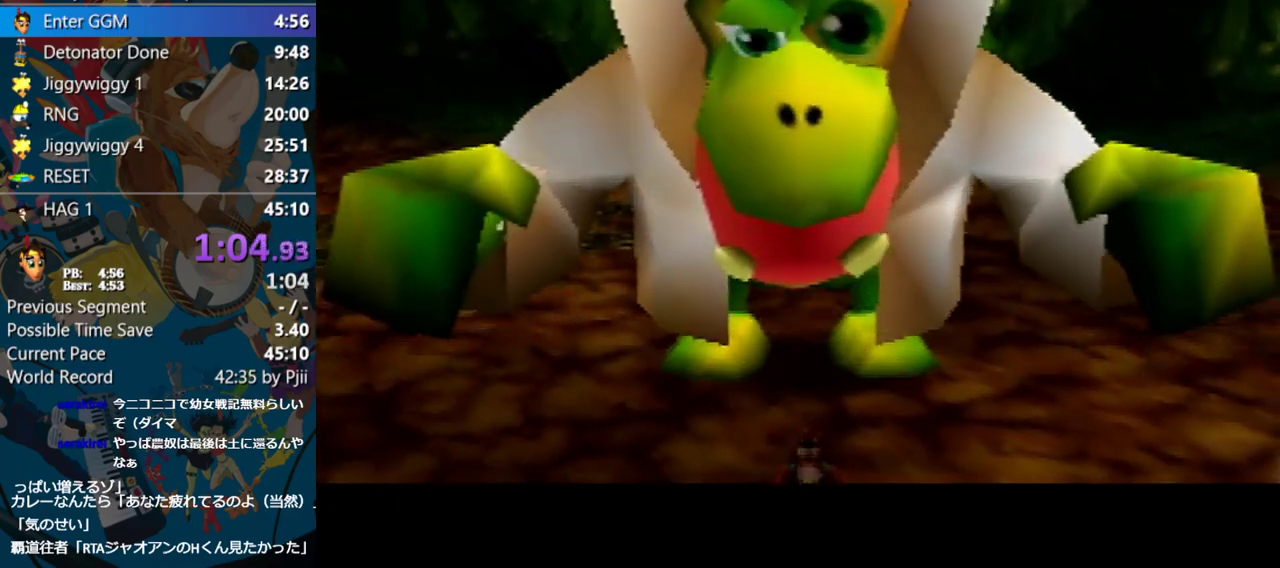
{"buttons": ["Z"], "left_stick": "up", "events": [[117, "A", "down"], [183, "B", "down"], [433, "A", "up"], [450, "B", "up"]]}
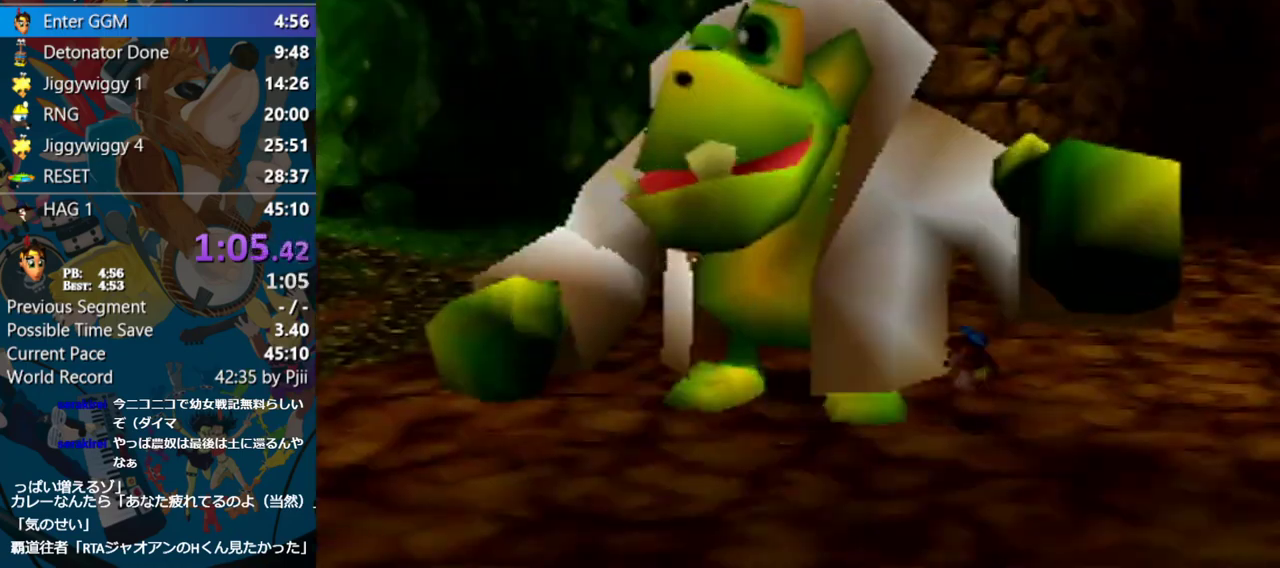
{"buttons": [], "left_stick": "center", "events": [[183, "Z", "up"], [500, "left_stick", "center"]]}
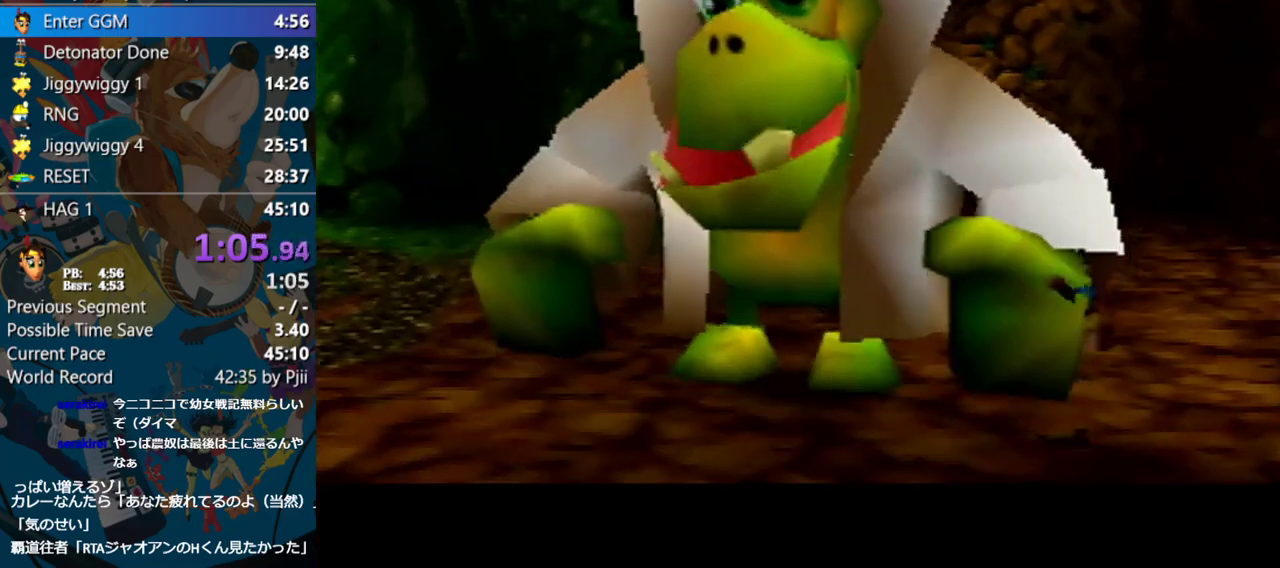
{"buttons": ["R1"], "left_stick": "center", "events": [[433, "B", "down"], [467, "B", "up"], [467, "R1", "down"]]}
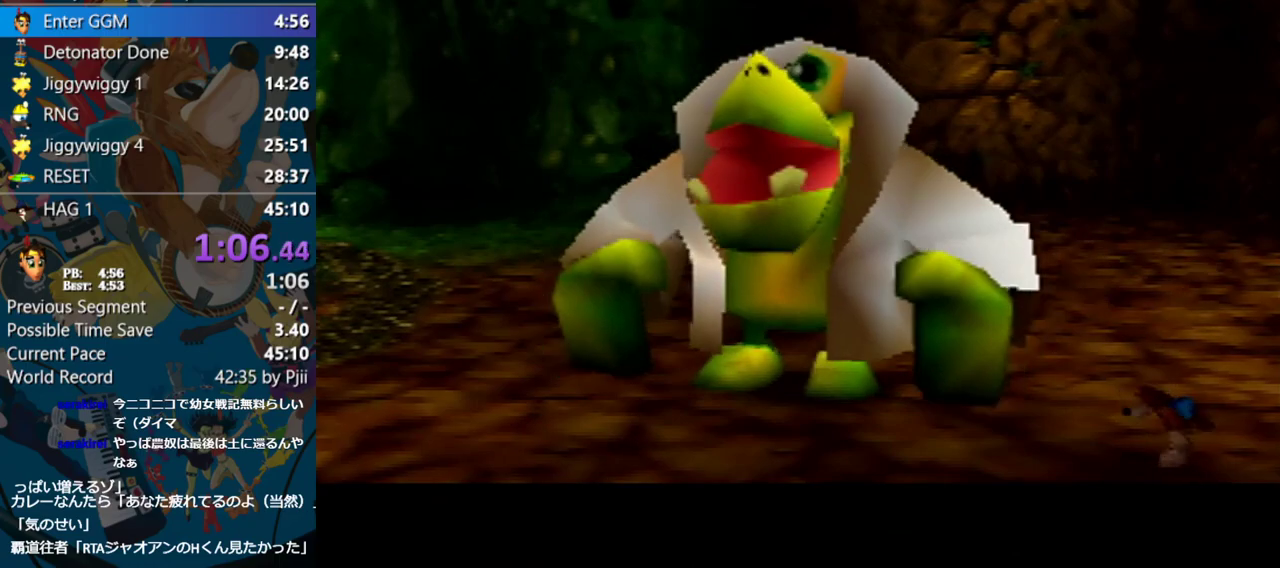
{"buttons": ["R1"], "left_stick": "center", "events": [[33, "B", "down"], [83, "B", "up"], [150, "B", "down"], [217, "B", "up"], [267, "B", "down"], [350, "B", "up"], [433, "B", "down"], [483, "B", "up"]]}
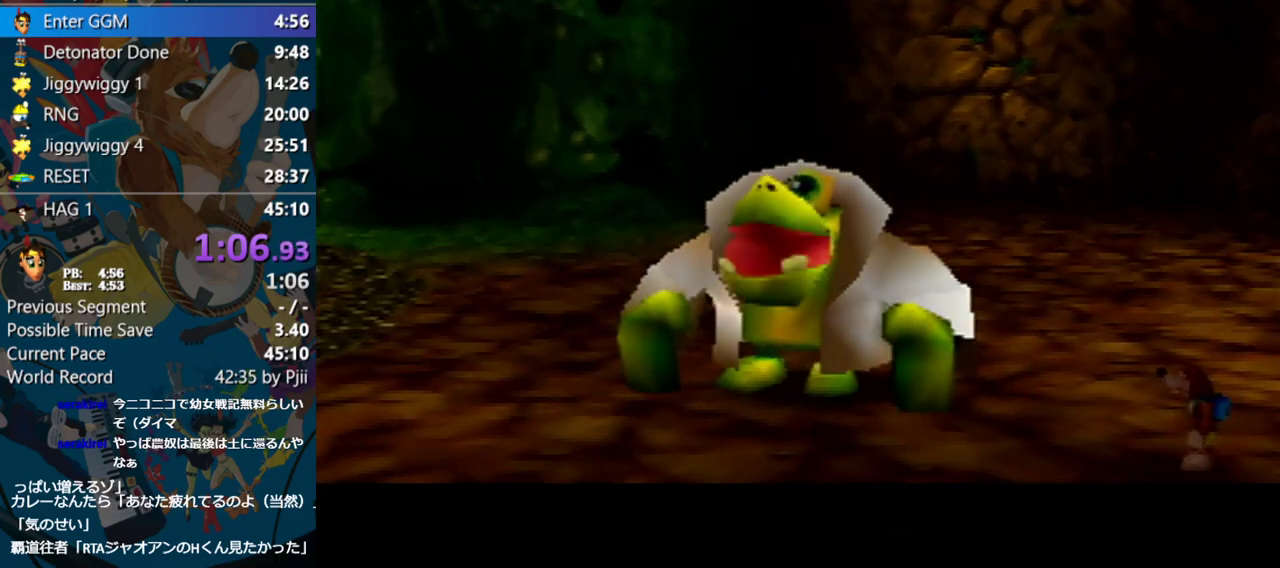
{"buttons": ["R1"], "left_stick": "center", "events": [[33, "B", "down"], [117, "B", "up"], [167, "B", "down"], [217, "B", "up"], [283, "B", "down"], [350, "B", "up"], [417, "B", "down"], [467, "B", "up"]]}
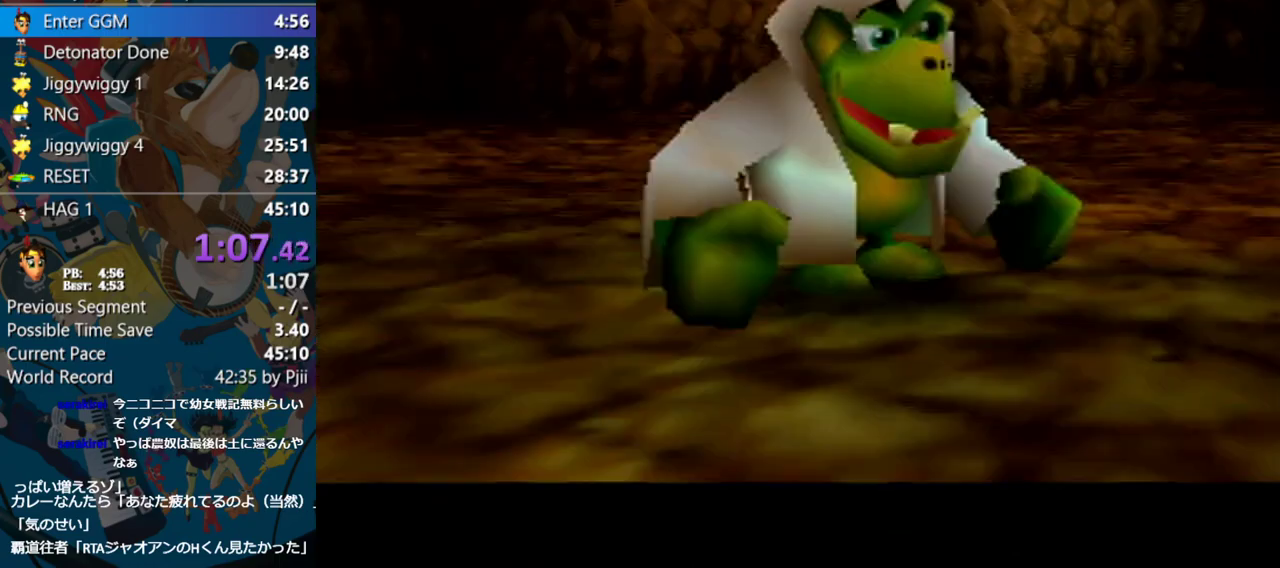
{"buttons": ["R1"], "left_stick": "center", "events": [[33, "B", "down"], [67, "B", "up"], [150, "B", "down"], [200, "B", "up"], [267, "B", "down"], [317, "B", "up"], [383, "B", "down"], [450, "B", "up"]]}
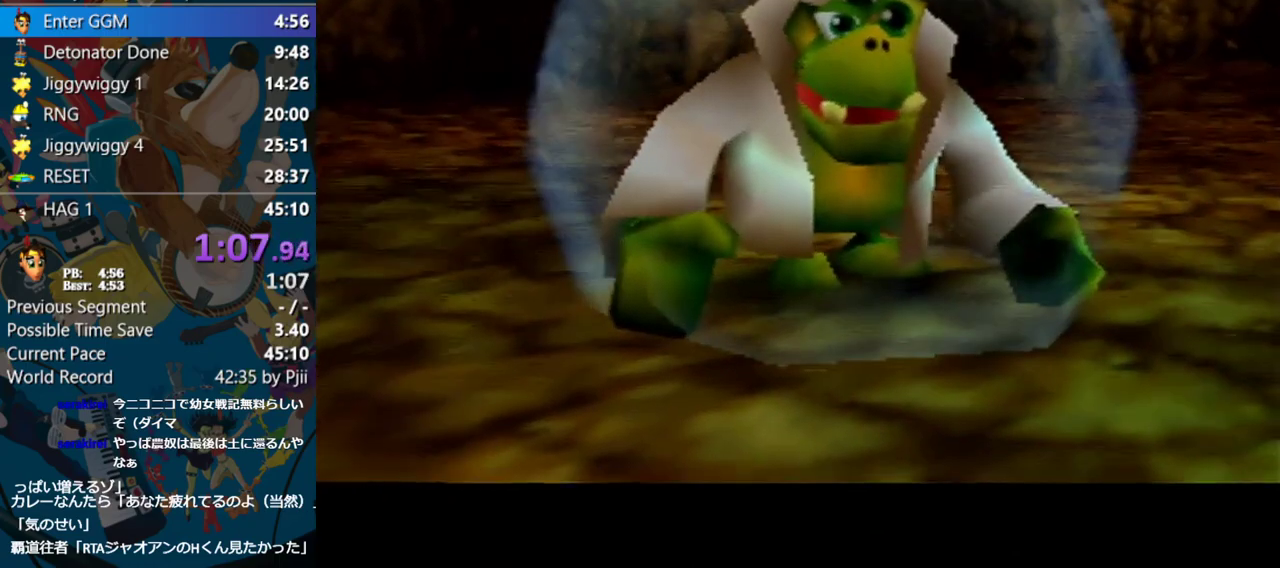
{"buttons": [], "left_stick": "right", "events": [[17, "R1", "up"], [133, "left_stick", "right"]]}
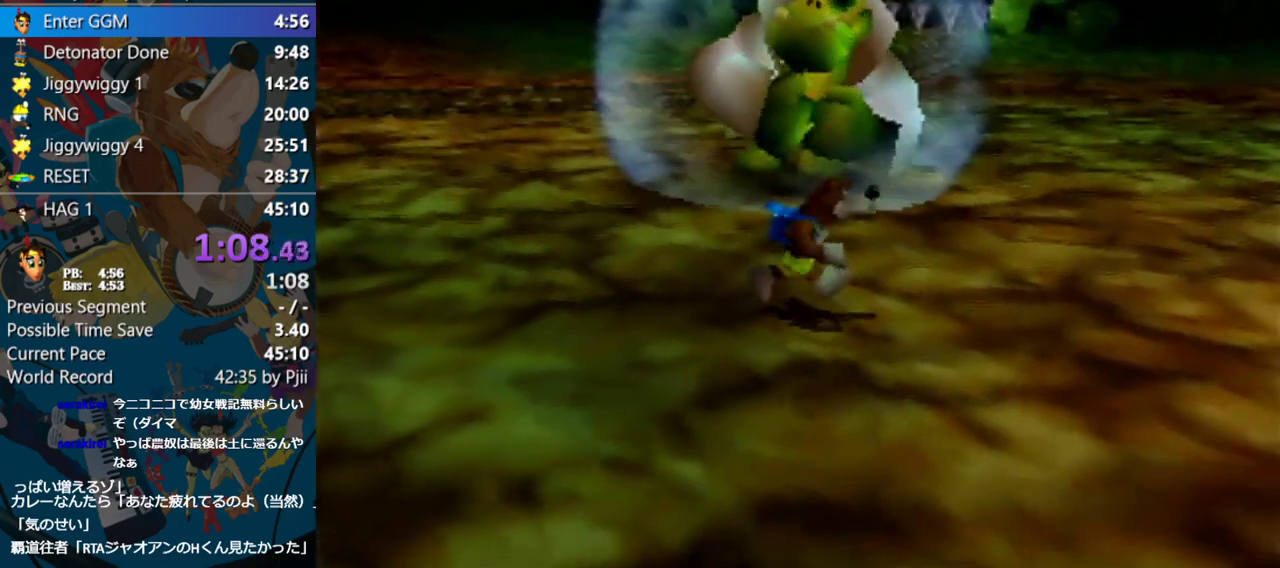
{"buttons": [], "left_stick": "right", "events": []}
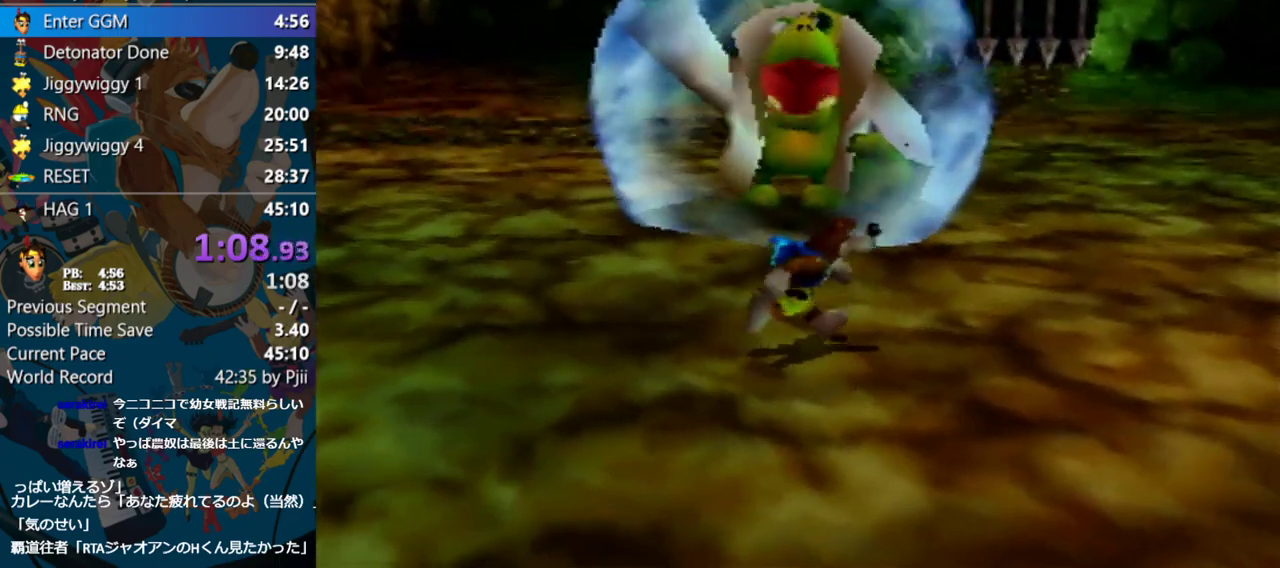
{"buttons": [], "left_stick": "right", "events": []}
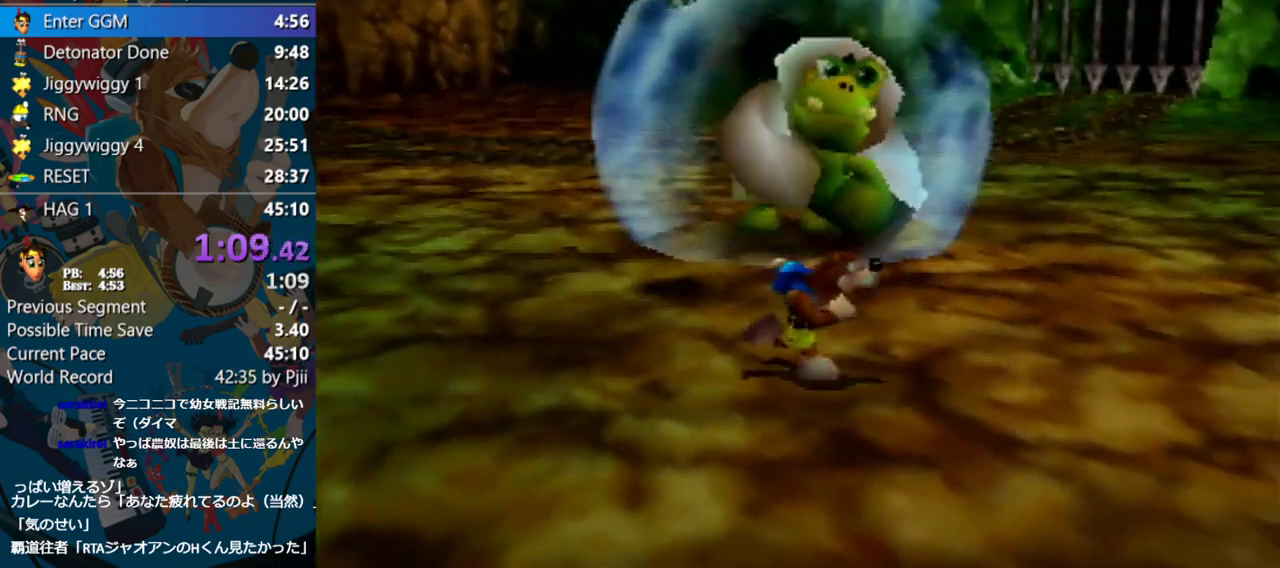
{"buttons": [], "left_stick": "right", "events": []}
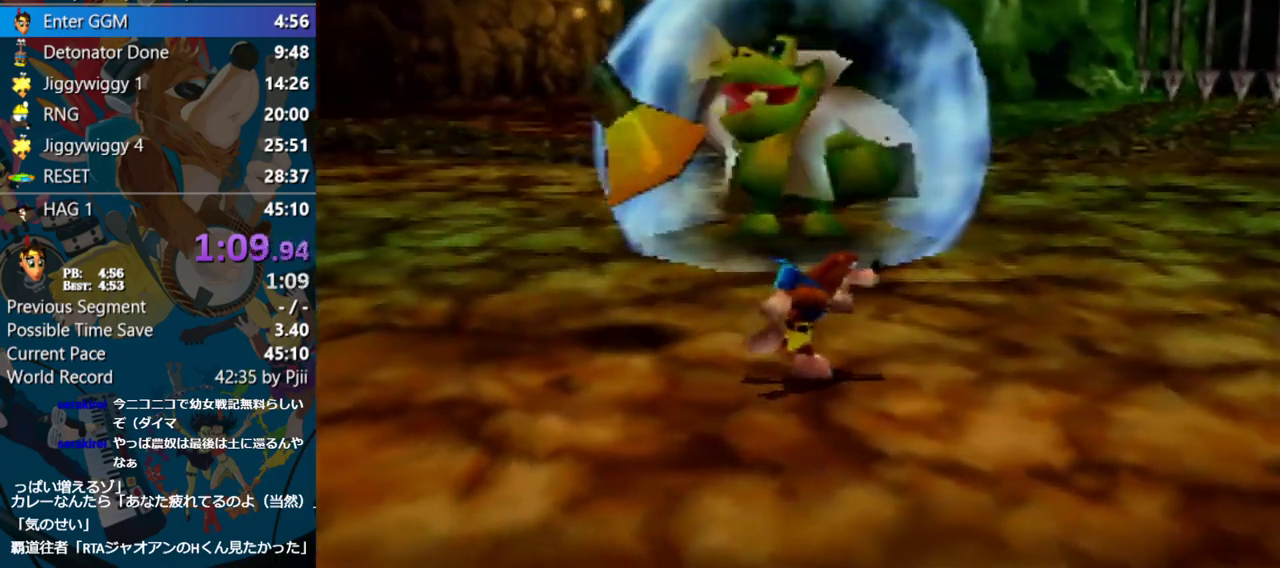
{"buttons": [], "left_stick": "right", "events": []}
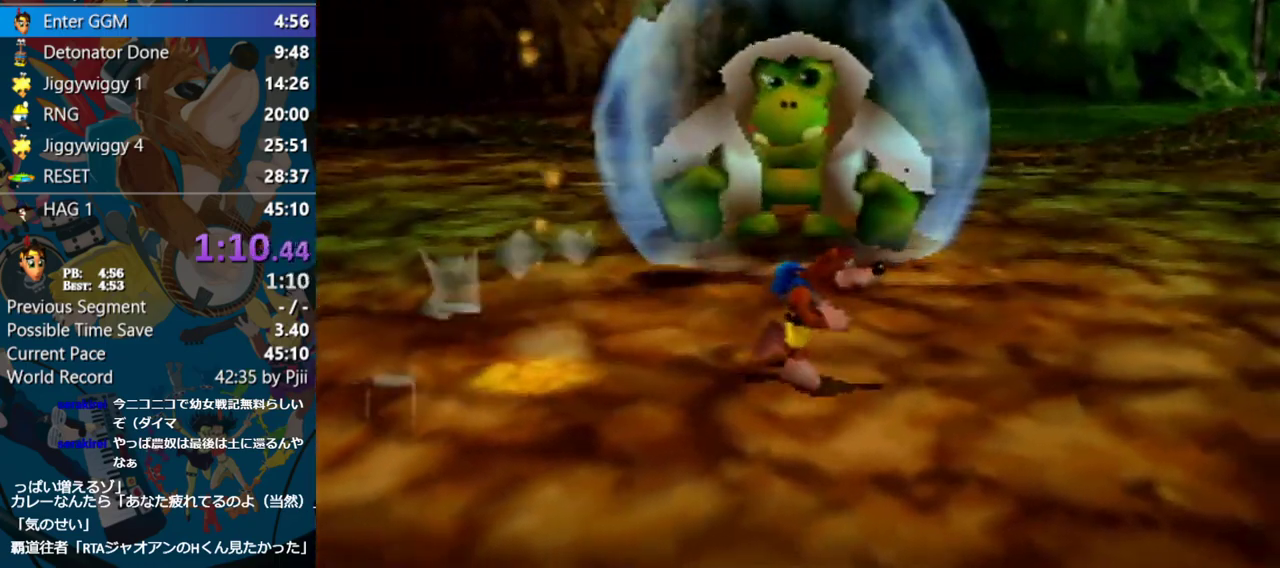
{"buttons": [], "left_stick": "right", "events": []}
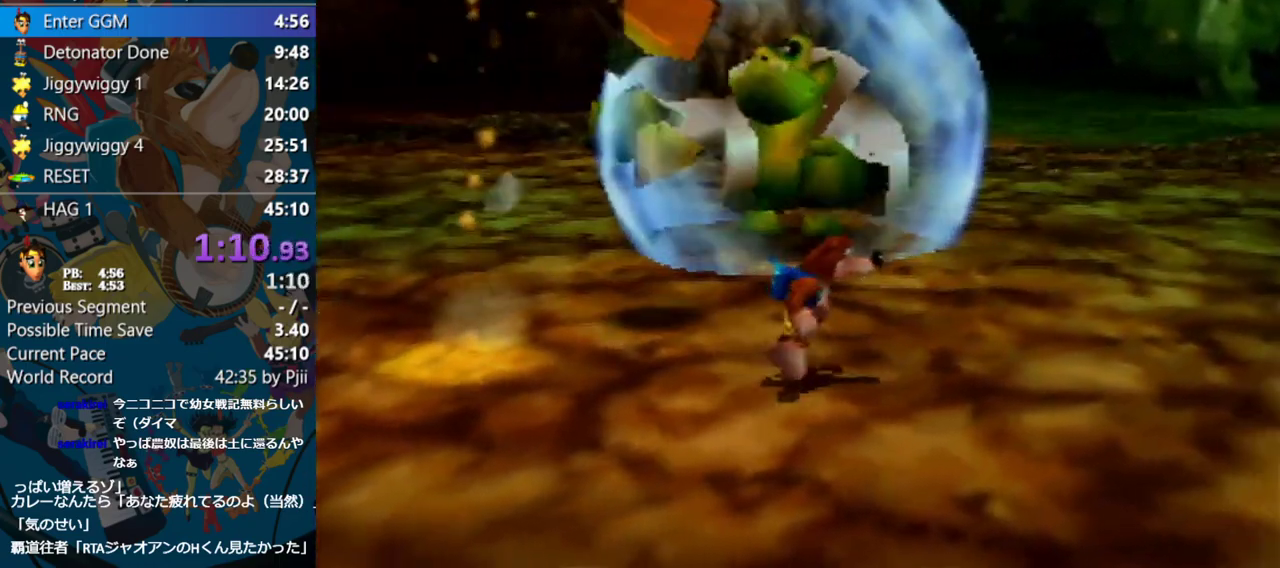
{"buttons": [], "left_stick": "right", "events": []}
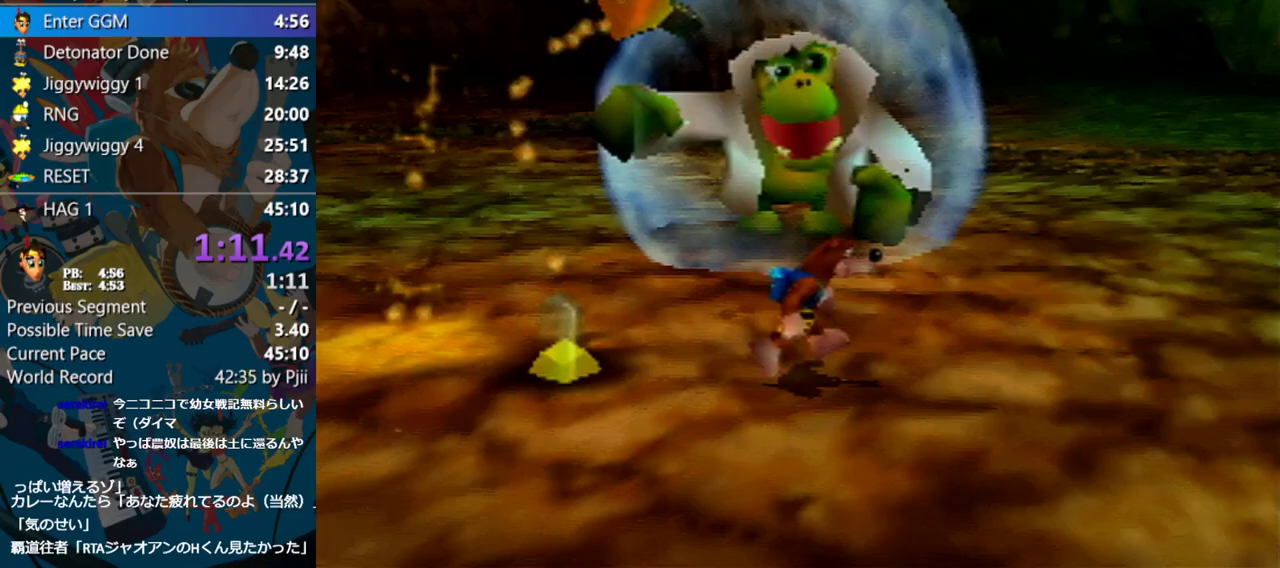
{"buttons": [], "left_stick": "right", "events": []}
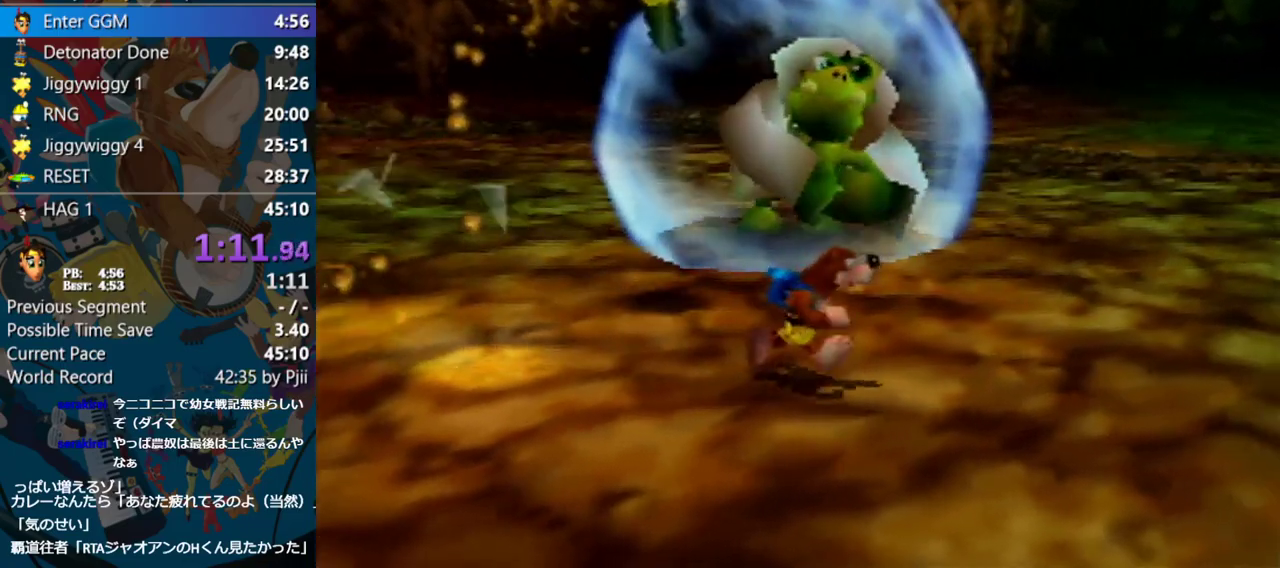
{"buttons": [], "left_stick": "right", "events": []}
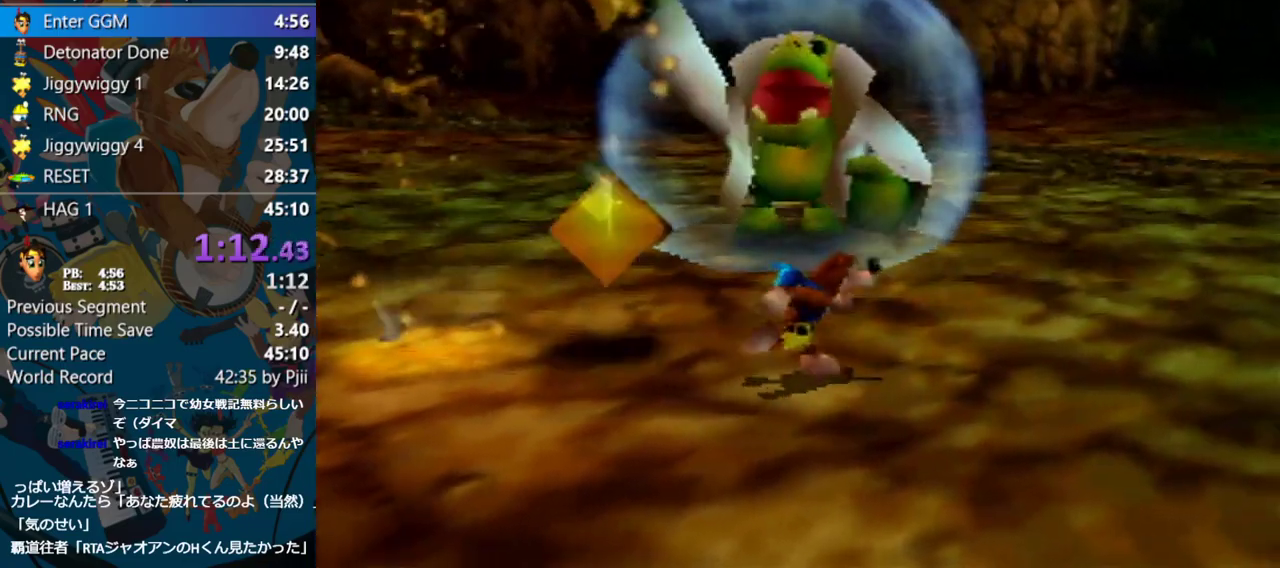
{"buttons": [], "left_stick": "right", "events": []}
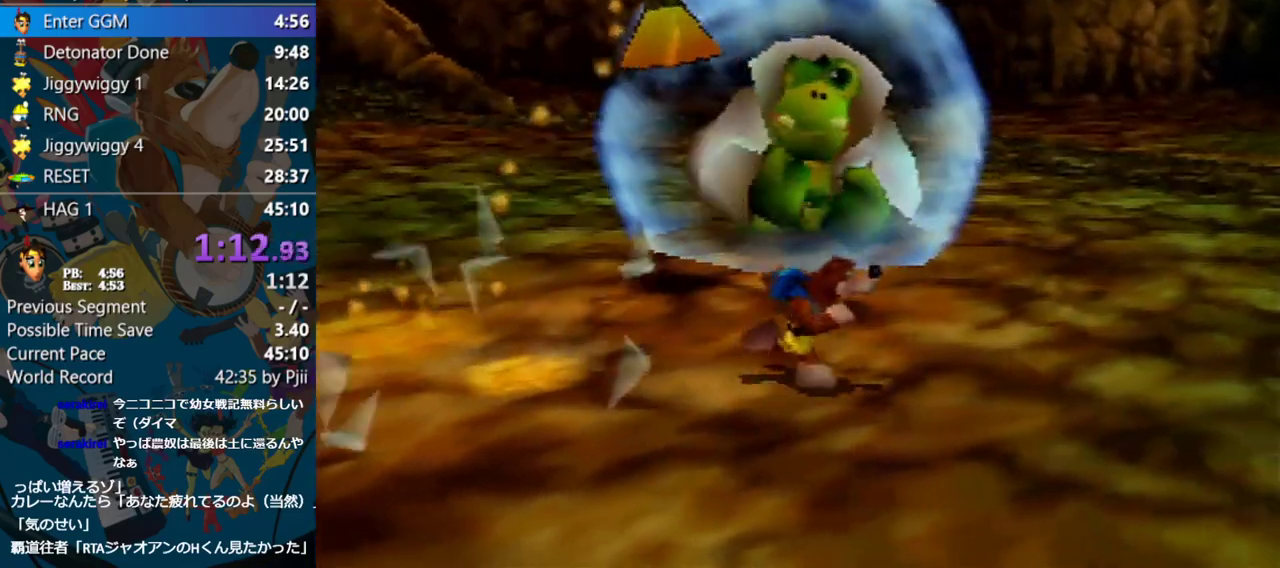
{"buttons": [], "left_stick": "right", "events": []}
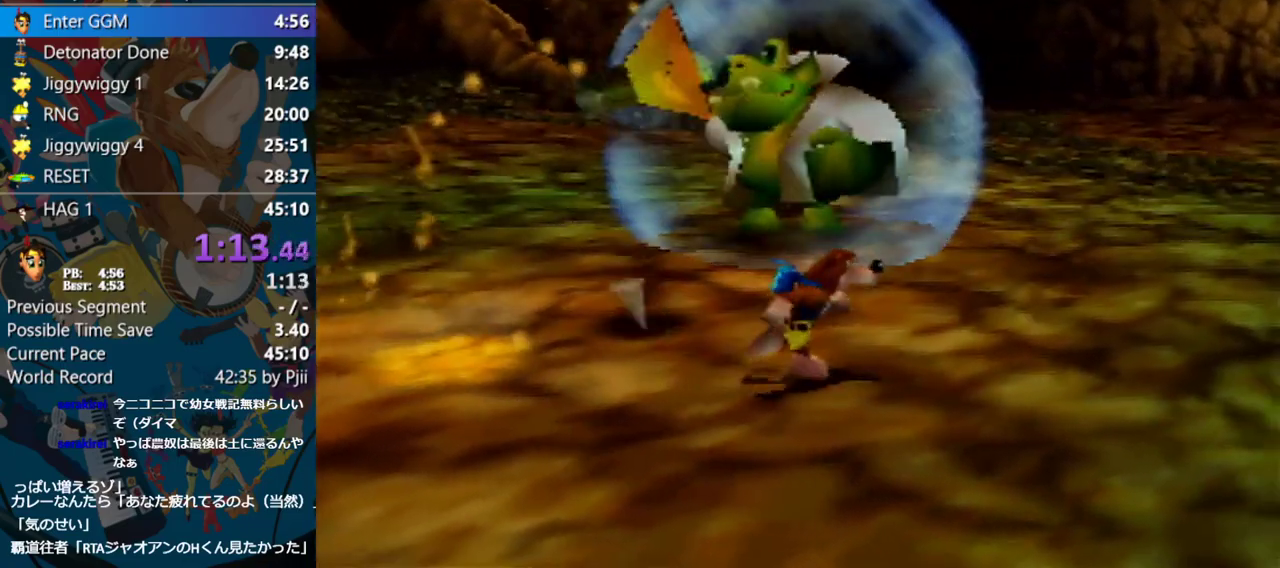
{"buttons": [], "left_stick": "right", "events": []}
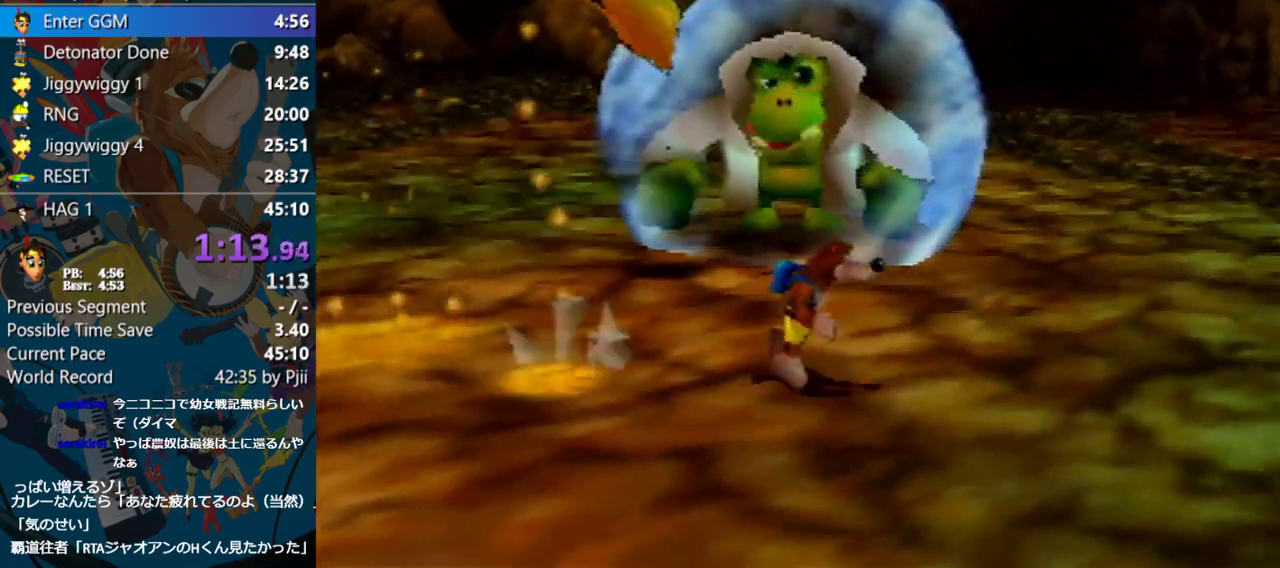
{"buttons": [], "left_stick": "right", "events": []}
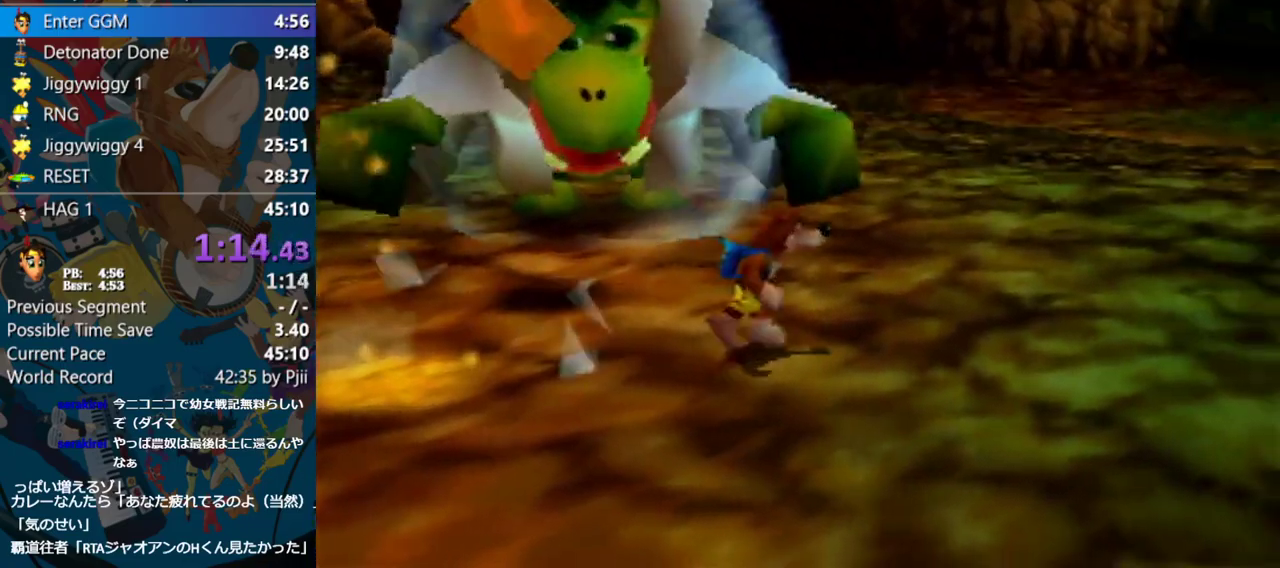
{"buttons": ["C_RIGHT"], "left_stick": "up", "events": [[33, "left_stick", "up-right"], [367, "left_stick", "up"], [383, "C_RIGHT", "down"]]}